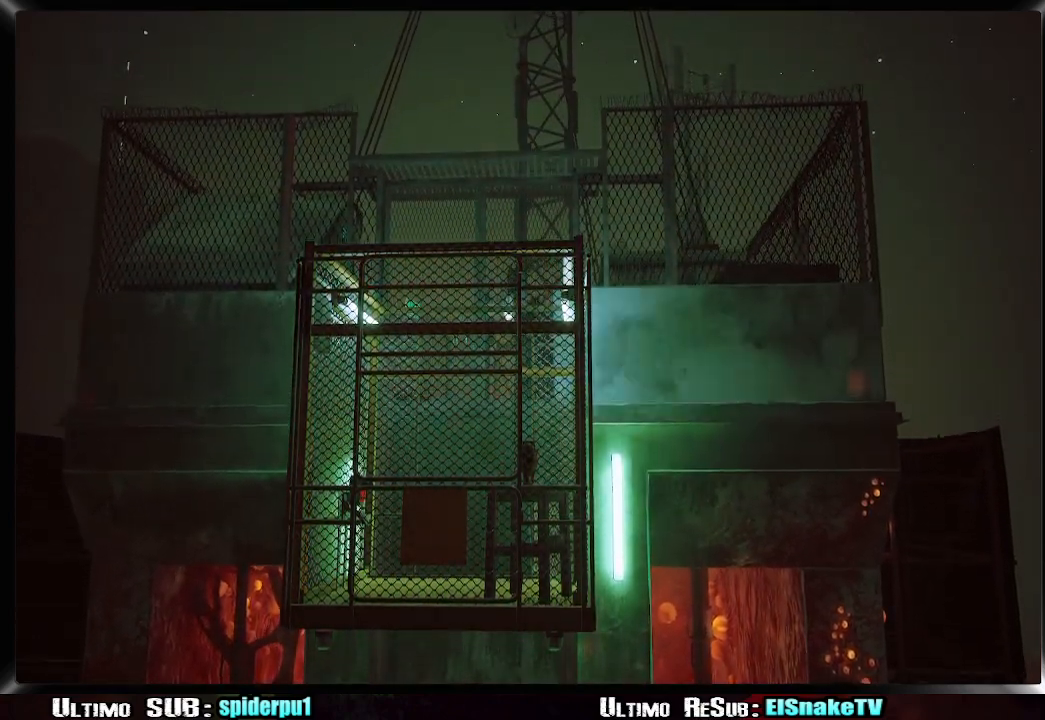
Gameplay with a controller (PlayStation layout); each line is a JSON object with the inputs held at the frame after it. "events" lists button and stick changes between this image and that frame as [ms after this image, input, new state], when the widget could be followed in between. Not read: L3 R3.
{"buttons": [], "left_stick": "center", "right_stick": "center", "events": [[200, "left_stick", "up-left"], [350, "left_stick", "center"]]}
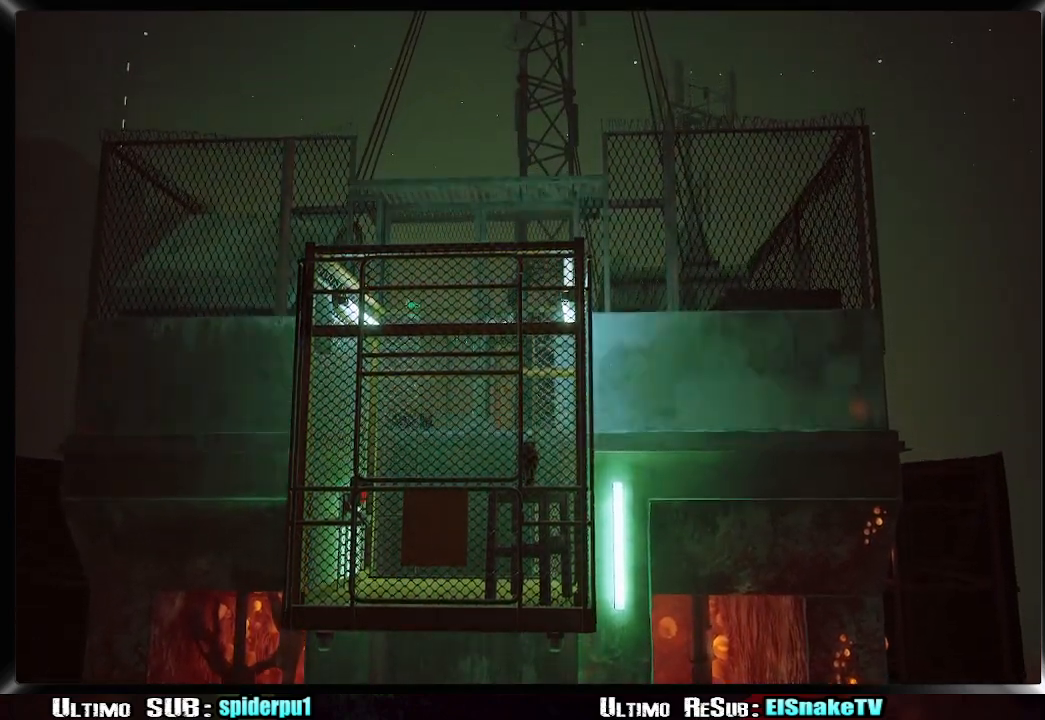
{"buttons": [], "left_stick": "center", "right_stick": "center", "events": [[100, "left_stick", "up-right"], [267, "left_stick", "center"]]}
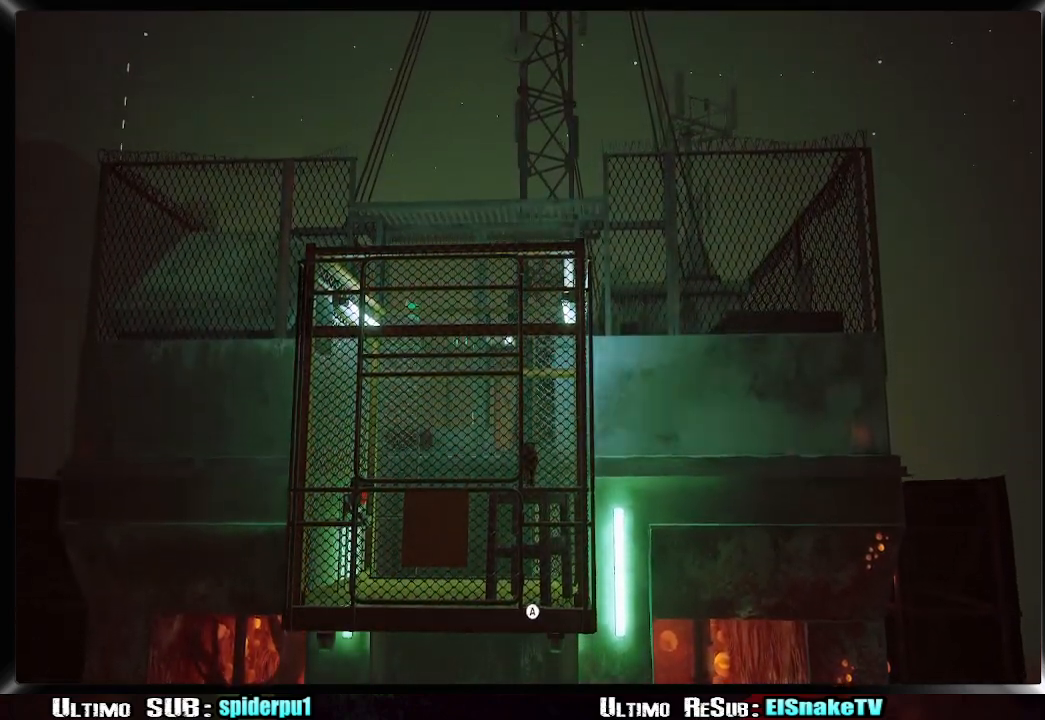
{"buttons": [], "left_stick": "center", "right_stick": "center", "events": []}
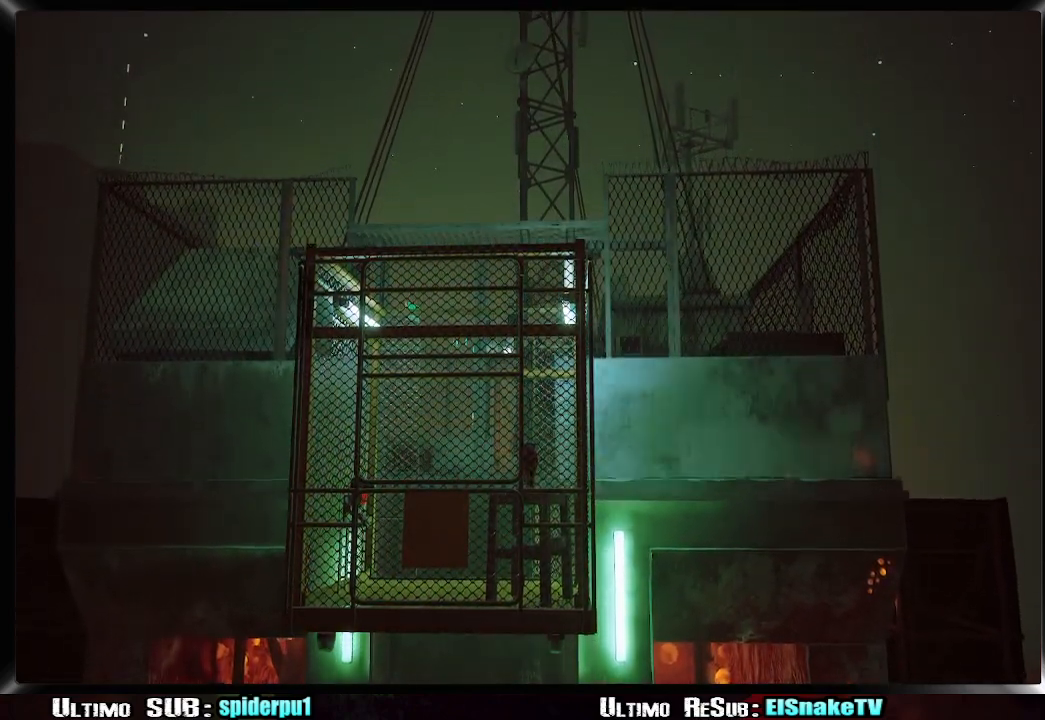
{"buttons": [], "left_stick": "center", "right_stick": "center", "events": [[150, "left_stick", "up-right"], [233, "left_stick", "center"]]}
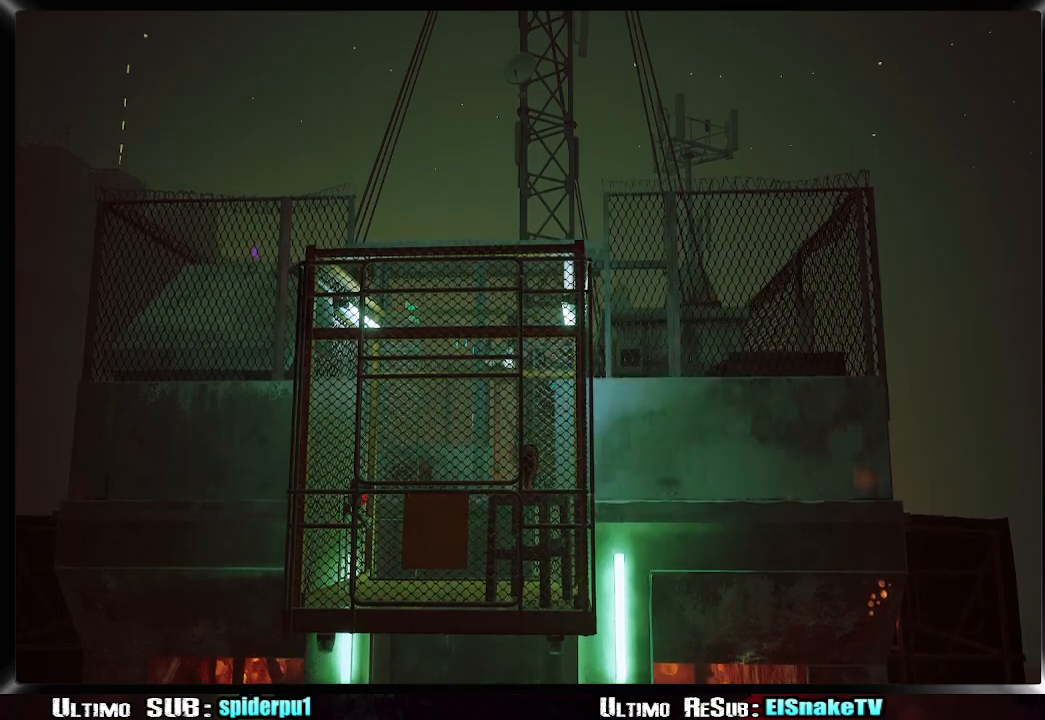
{"buttons": [], "left_stick": "center", "right_stick": "center", "events": []}
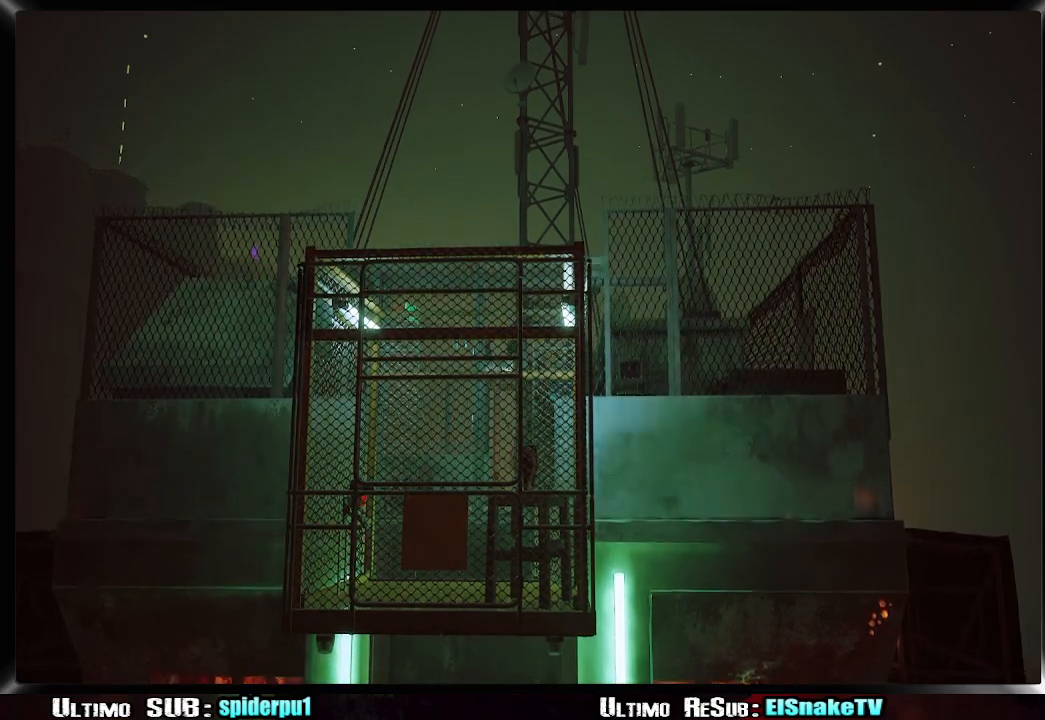
{"buttons": [], "left_stick": "center", "right_stick": "center", "events": []}
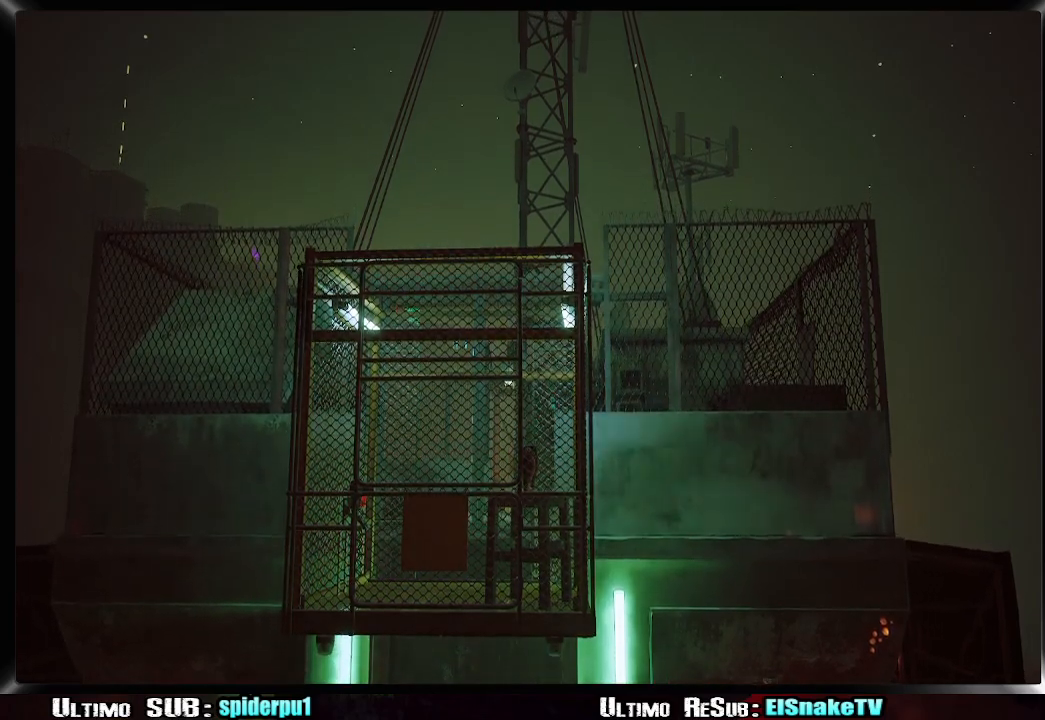
{"buttons": [], "left_stick": "center", "right_stick": "center", "events": []}
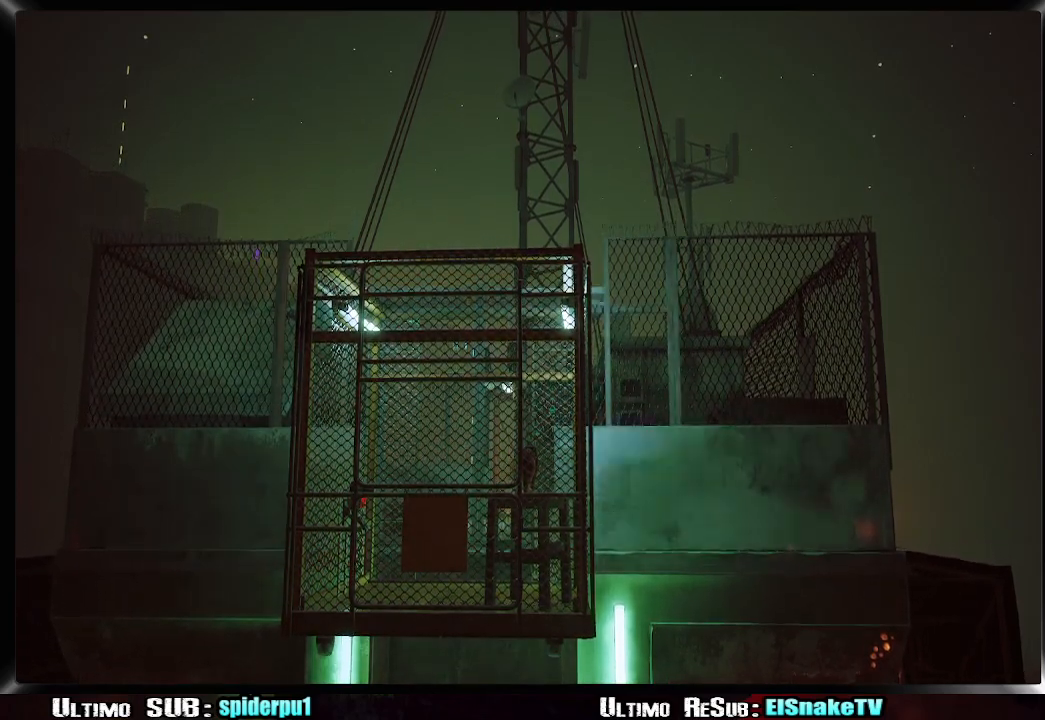
{"buttons": [], "left_stick": "center", "right_stick": "center", "events": []}